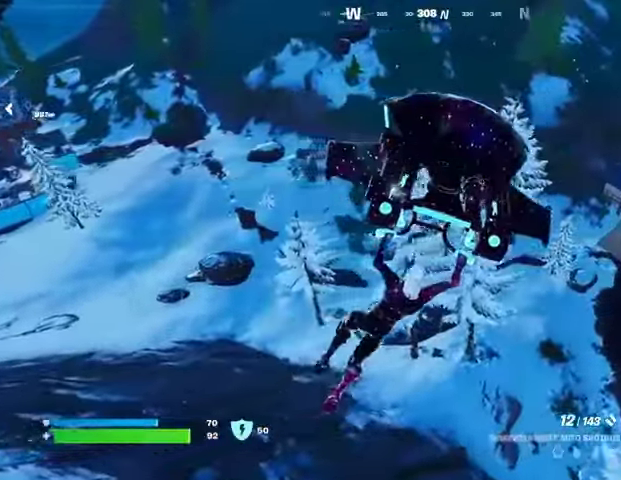
Gameplay with a controller (PlayStation layout); each line is a JSON object with the inputs held at the frame after it. "events" lists button and stick changes between this image and that frame as [ms after this image, input, new state], when the widget could be followed in between.
{"buttons": [], "left_stick": "up-right", "right_stick": "center", "events": [[67, "right_stick", "right"], [200, "left_stick", "up-right"], [233, "right_stick", "center"]]}
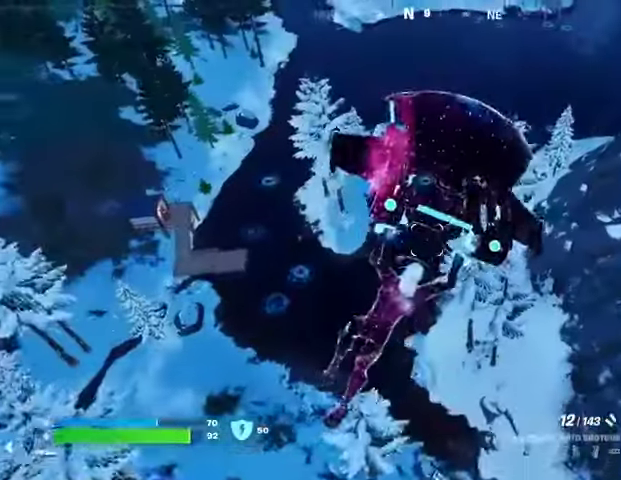
{"buttons": [], "left_stick": "up-left", "right_stick": "center", "events": [[133, "left_stick", "up-left"]]}
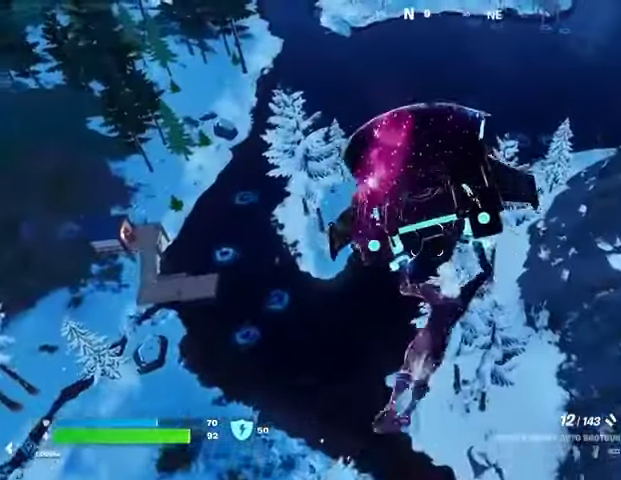
{"buttons": [], "left_stick": "up", "right_stick": "center", "events": [[67, "left_stick", "up"]]}
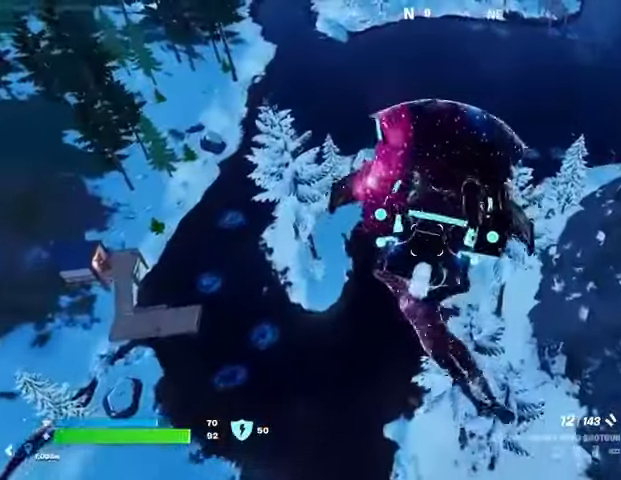
{"buttons": [], "left_stick": "up-left", "right_stick": "center", "events": [[233, "right_stick", "left"], [367, "right_stick", "up-left"], [433, "left_stick", "up-left"], [467, "right_stick", "center"]]}
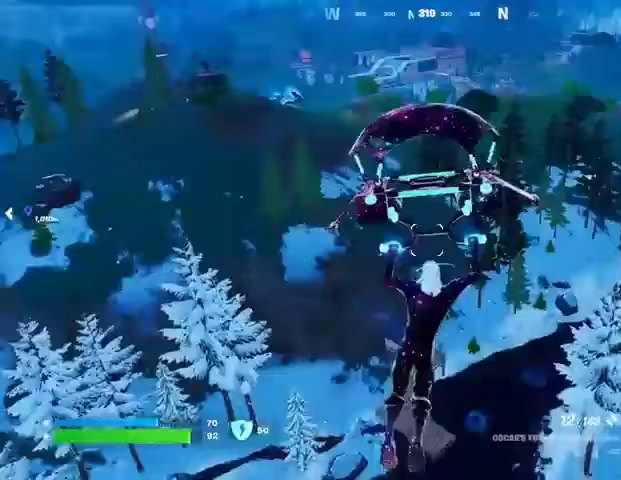
{"buttons": [], "left_stick": "up-left", "right_stick": "center", "events": [[400, "CROSS", "down"], [500, "CROSS", "up"]]}
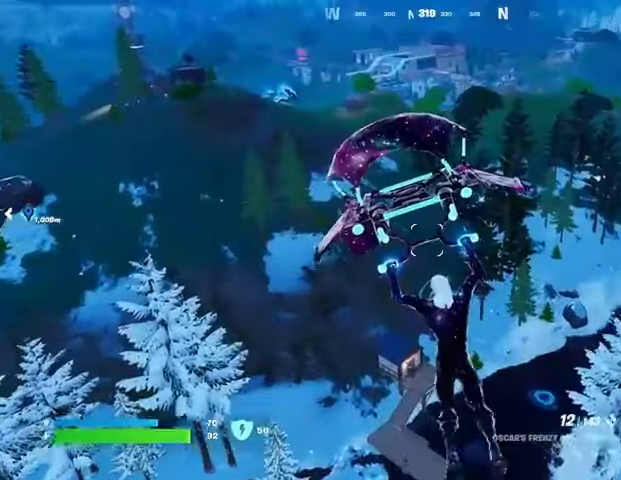
{"buttons": [], "left_stick": "up-left", "right_stick": "center", "events": [[400, "right_stick", "up"], [467, "right_stick", "center"]]}
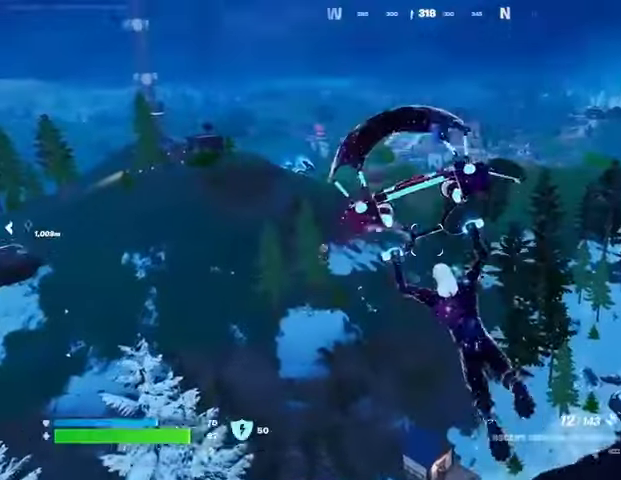
{"buttons": [], "left_stick": "up", "right_stick": "center", "events": [[200, "right_stick", "left"], [300, "right_stick", "center"], [333, "left_stick", "up"]]}
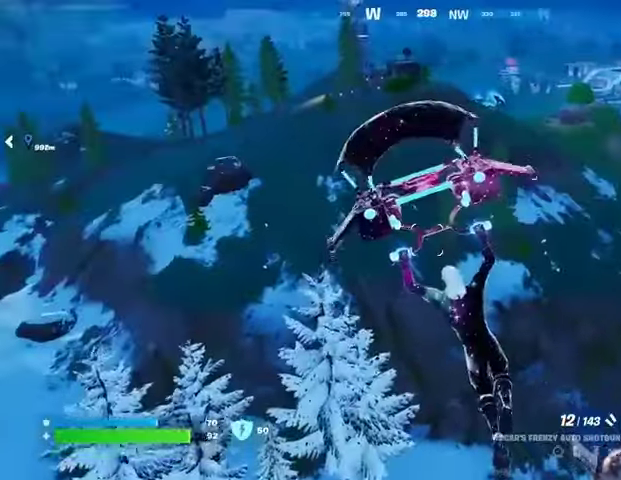
{"buttons": [], "left_stick": "up", "right_stick": "center", "events": []}
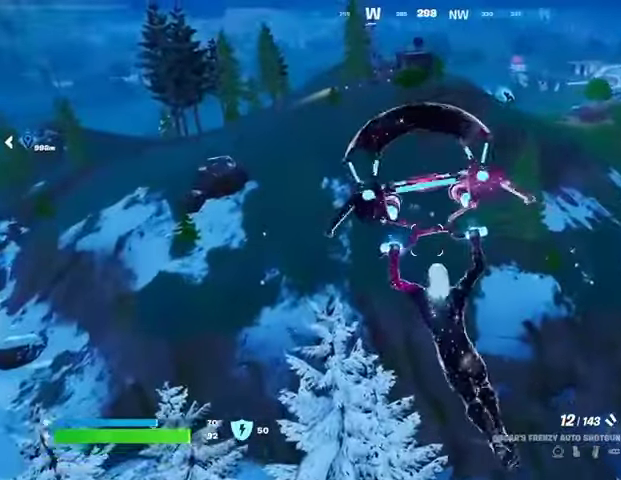
{"buttons": [], "left_stick": "up", "right_stick": "up-left", "events": [[400, "right_stick", "up-left"]]}
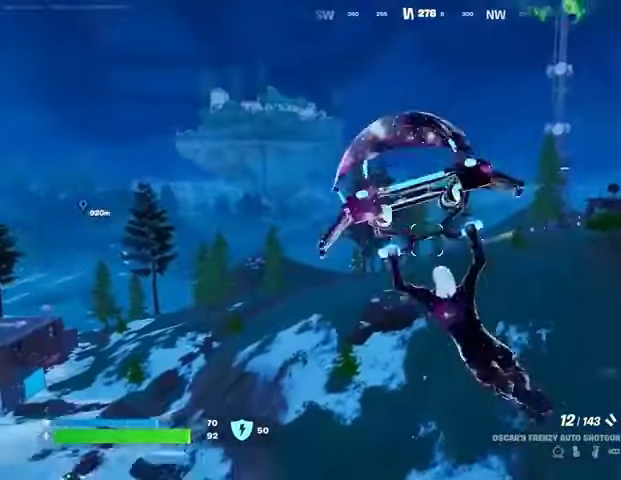
{"buttons": [], "left_stick": "up", "right_stick": "center", "events": [[33, "right_stick", "center"]]}
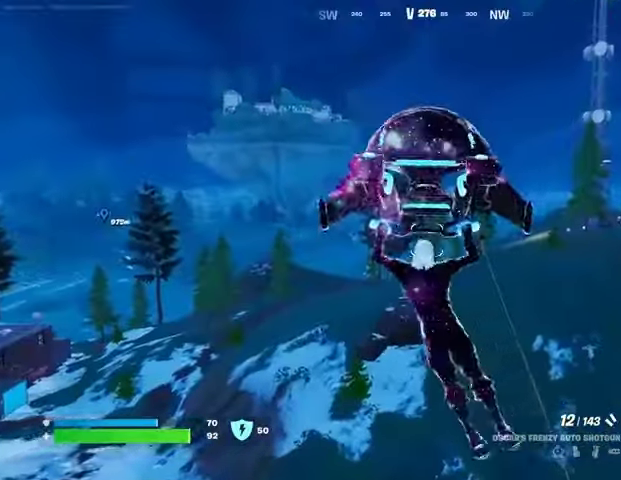
{"buttons": [], "left_stick": "up", "right_stick": "center", "events": [[33, "right_stick", "down-right"], [133, "right_stick", "center"]]}
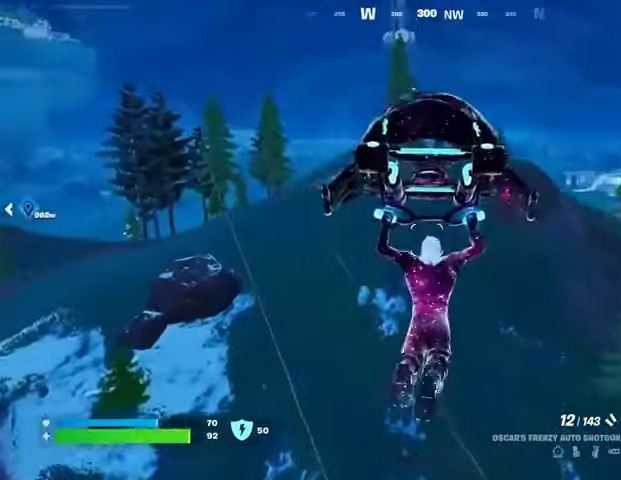
{"buttons": [], "left_stick": "up-left", "right_stick": "center", "events": [[333, "right_stick", "right"], [367, "left_stick", "up-left"], [467, "right_stick", "center"]]}
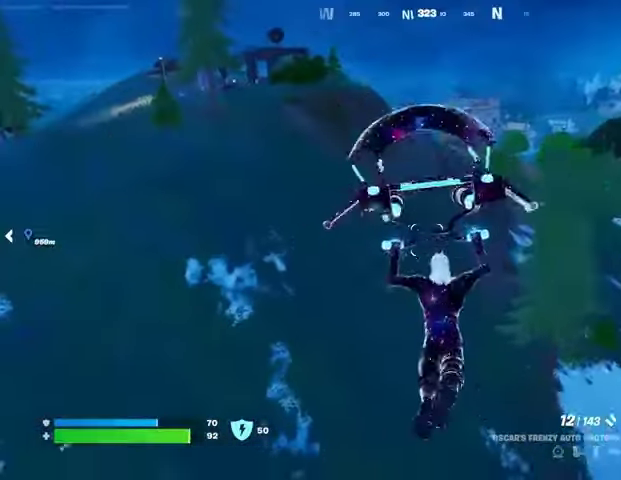
{"buttons": [], "left_stick": "up-left", "right_stick": "center", "events": []}
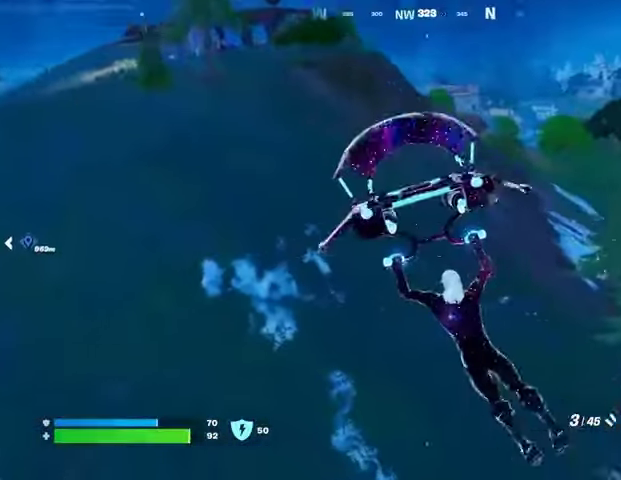
{"buttons": [], "left_stick": "up-left", "right_stick": "center", "events": []}
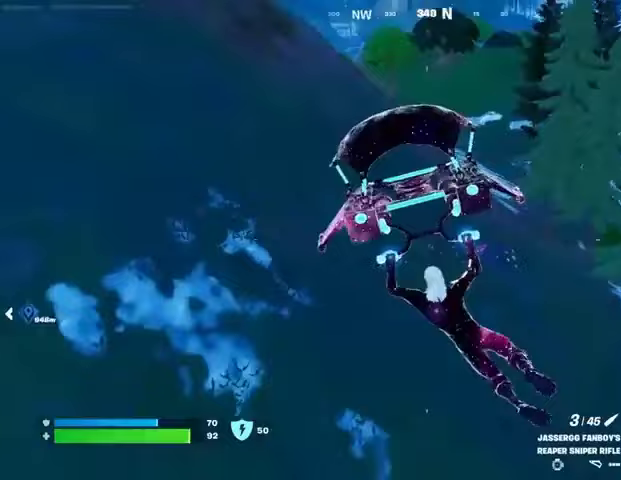
{"buttons": ["R3"], "left_stick": "up", "right_stick": "center", "events": [[133, "left_stick", "up"], [500, "R3", "down"]]}
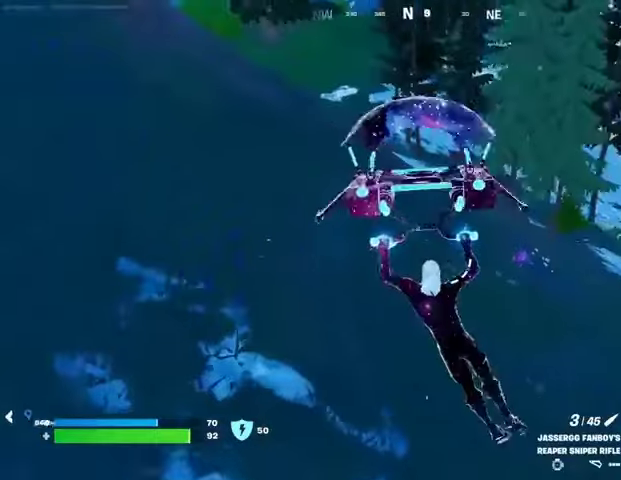
{"buttons": [], "left_stick": "up", "right_stick": "center", "events": [[100, "R3", "up"]]}
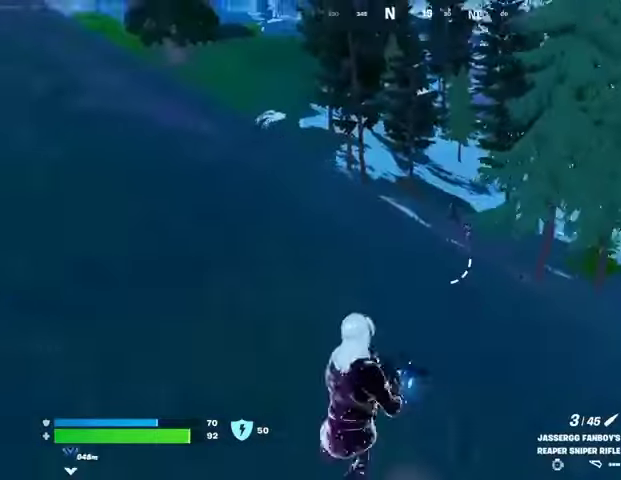
{"buttons": ["L2"], "left_stick": "up-right", "right_stick": "right", "events": [[267, "L2", "down"], [367, "right_stick", "right"], [500, "left_stick", "up-right"]]}
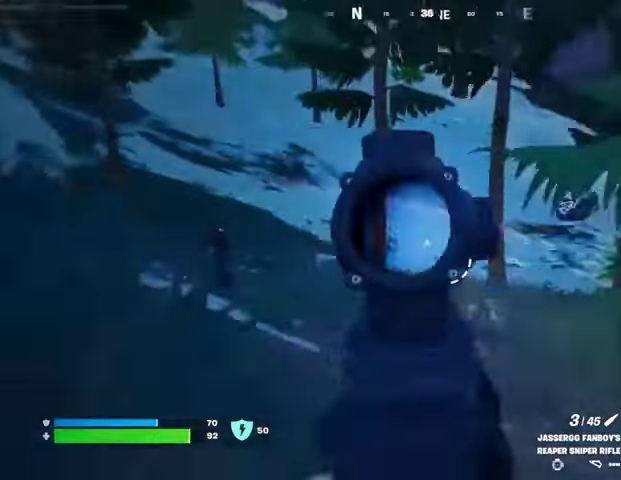
{"buttons": ["L2"], "left_stick": "up-right", "right_stick": "center", "events": [[67, "right_stick", "down-right"], [200, "L2", "up"], [200, "R3", "down"], [300, "R3", "up"], [300, "right_stick", "down"], [333, "L2", "down"], [400, "right_stick", "center"]]}
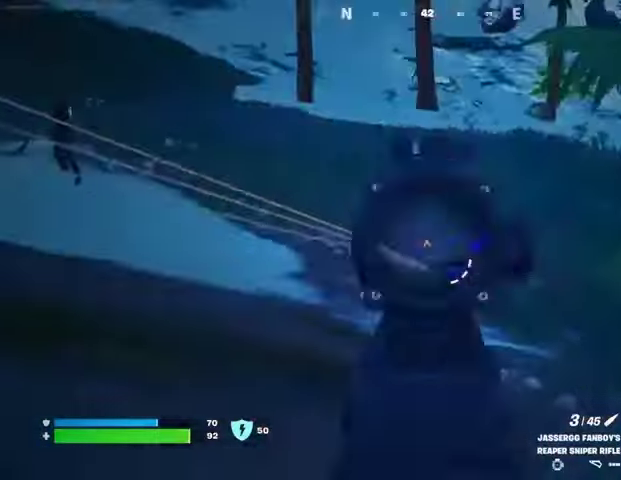
{"buttons": [], "left_stick": "up", "right_stick": "left", "events": [[33, "right_stick", "right"], [167, "right_stick", "down-right"], [300, "R2", "down"], [333, "L2", "up"], [367, "R2", "up"], [400, "right_stick", "down-left"], [433, "L3", "down"], [467, "right_stick", "left"], [500, "L3", "up"], [500, "left_stick", "up"]]}
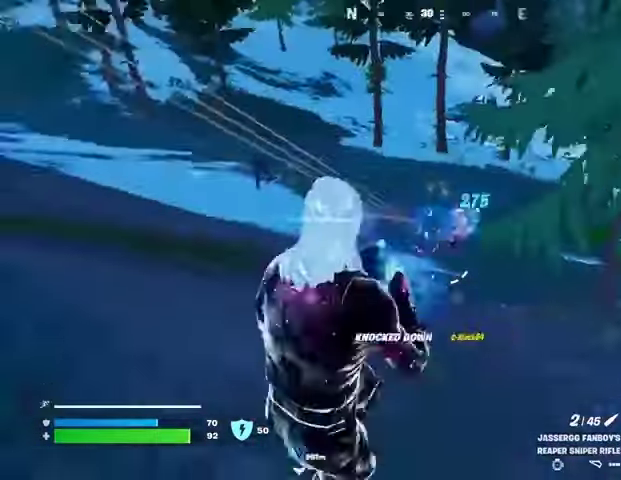
{"buttons": ["R3"], "left_stick": "center", "right_stick": "right", "events": [[133, "right_stick", "center"], [267, "left_stick", "up-left"], [300, "right_stick", "left"], [367, "left_stick", "up"], [400, "R3", "down"], [433, "right_stick", "down-right"], [500, "left_stick", "center"], [500, "right_stick", "right"]]}
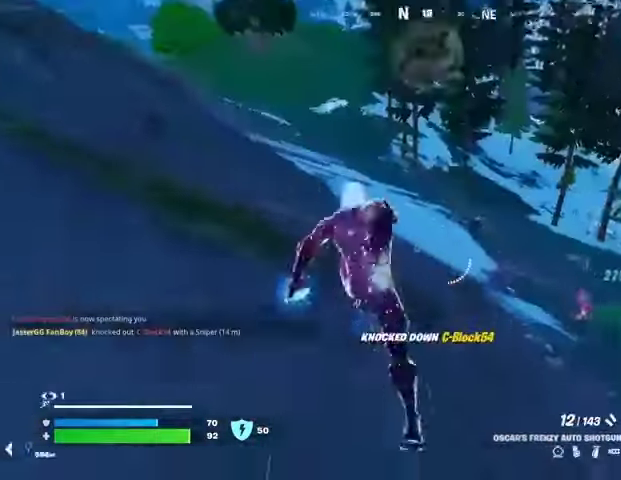
{"buttons": ["L2"], "left_stick": "center", "right_stick": "up-right", "events": [[33, "R3", "up"], [100, "right_stick", "center"], [200, "L2", "down"], [200, "right_stick", "right"], [333, "right_stick", "center"], [433, "right_stick", "up-right"]]}
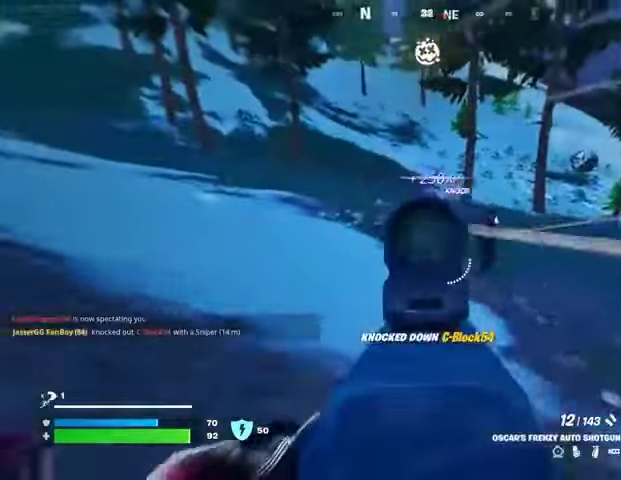
{"buttons": [], "left_stick": "up-right", "right_stick": "center", "events": [[100, "L2", "up"], [233, "R2", "down"], [300, "R2", "up"], [300, "right_stick", "down-left"], [367, "left_stick", "up-right"], [400, "right_stick", "center"]]}
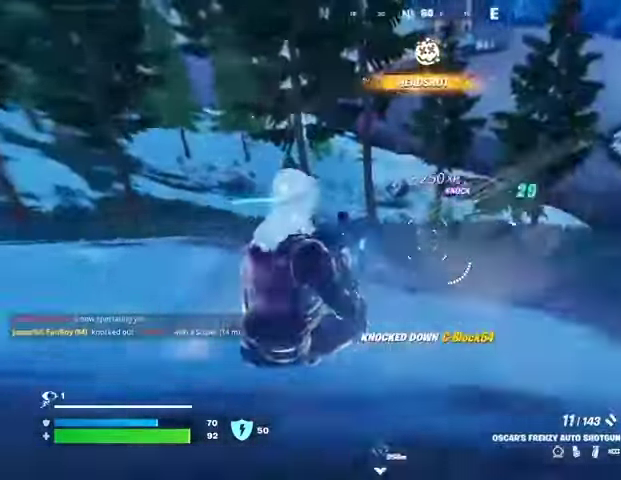
{"buttons": [], "left_stick": "up-right", "right_stick": "right", "events": [[33, "right_stick", "right"], [167, "R2", "down"], [167, "right_stick", "center"], [233, "R2", "up"], [367, "R3", "down"], [367, "right_stick", "right"], [467, "R3", "up"]]}
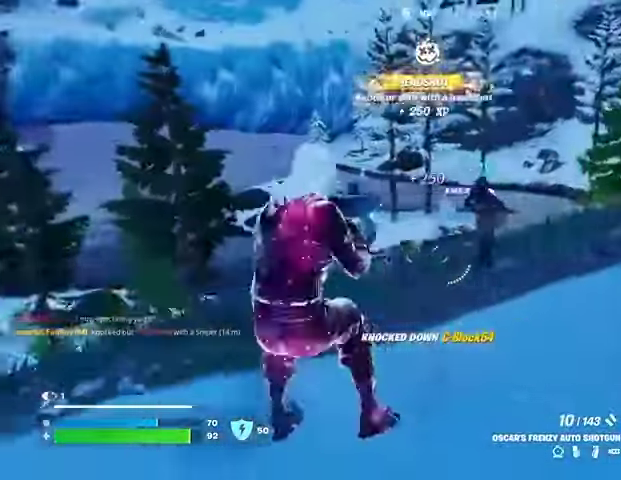
{"buttons": [], "left_stick": "up", "right_stick": "center", "events": [[200, "L2", "down"], [200, "R2", "down"], [233, "right_stick", "center"], [300, "R2", "up"], [367, "L2", "up"], [500, "left_stick", "up"]]}
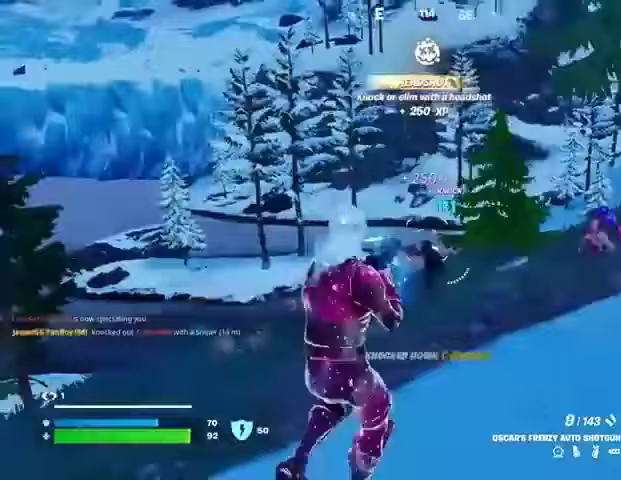
{"buttons": ["L2", "R2"], "left_stick": "up", "right_stick": "center", "events": [[33, "L2", "down"], [100, "R2", "down"], [133, "L1", "down"], [167, "right_stick", "down-left"], [200, "R2", "up"], [233, "L2", "up"], [267, "L1", "up"], [333, "right_stick", "center"], [433, "L2", "down"], [500, "R2", "down"]]}
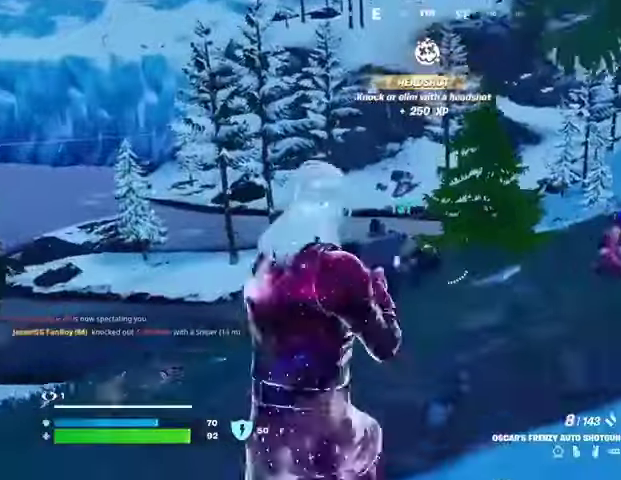
{"buttons": [], "left_stick": "up", "right_stick": "center", "events": [[100, "R2", "up"], [133, "L2", "up"], [267, "L2", "down"], [400, "R2", "down"], [400, "right_stick", "down-left"], [467, "L2", "up"], [467, "right_stick", "center"], [500, "R2", "up"]]}
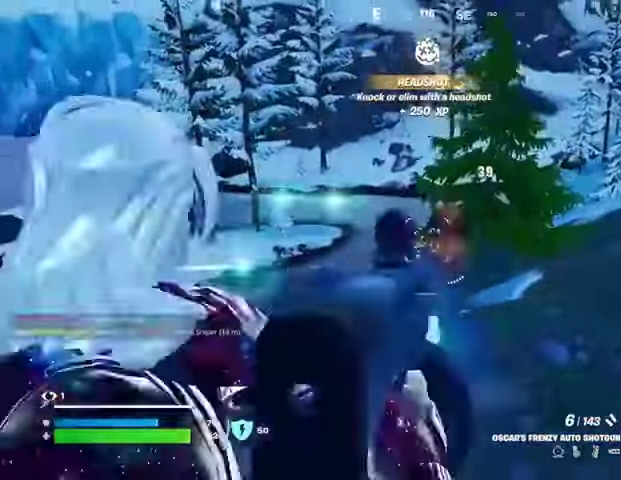
{"buttons": ["L3"], "left_stick": "up-left", "right_stick": "left", "events": [[433, "right_stick", "left"], [467, "L3", "down"], [467, "left_stick", "up-left"]]}
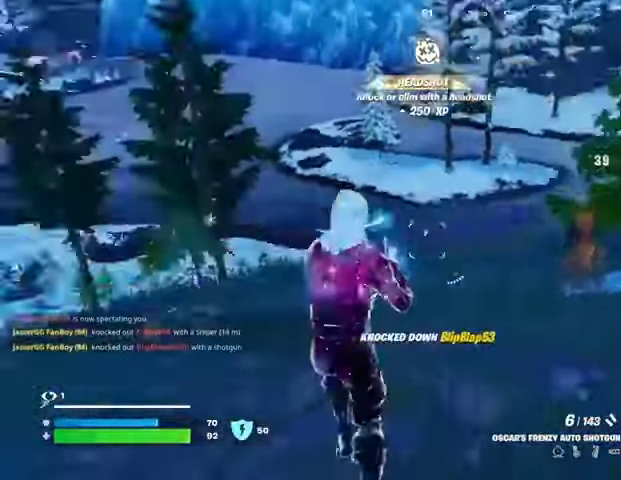
{"buttons": [], "left_stick": "up-left", "right_stick": "right", "events": [[33, "L3", "up"], [167, "right_stick", "center"], [433, "right_stick", "right"]]}
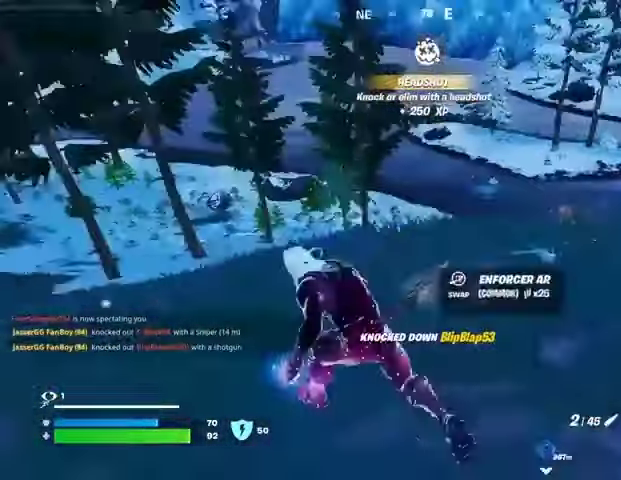
{"buttons": [], "left_stick": "up-right", "right_stick": "center", "events": [[33, "right_stick", "center"], [300, "left_stick", "up-right"]]}
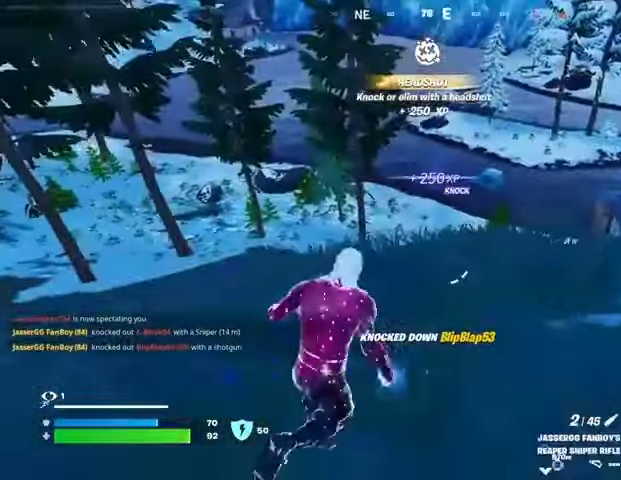
{"buttons": [], "left_stick": "up-right", "right_stick": "center", "events": []}